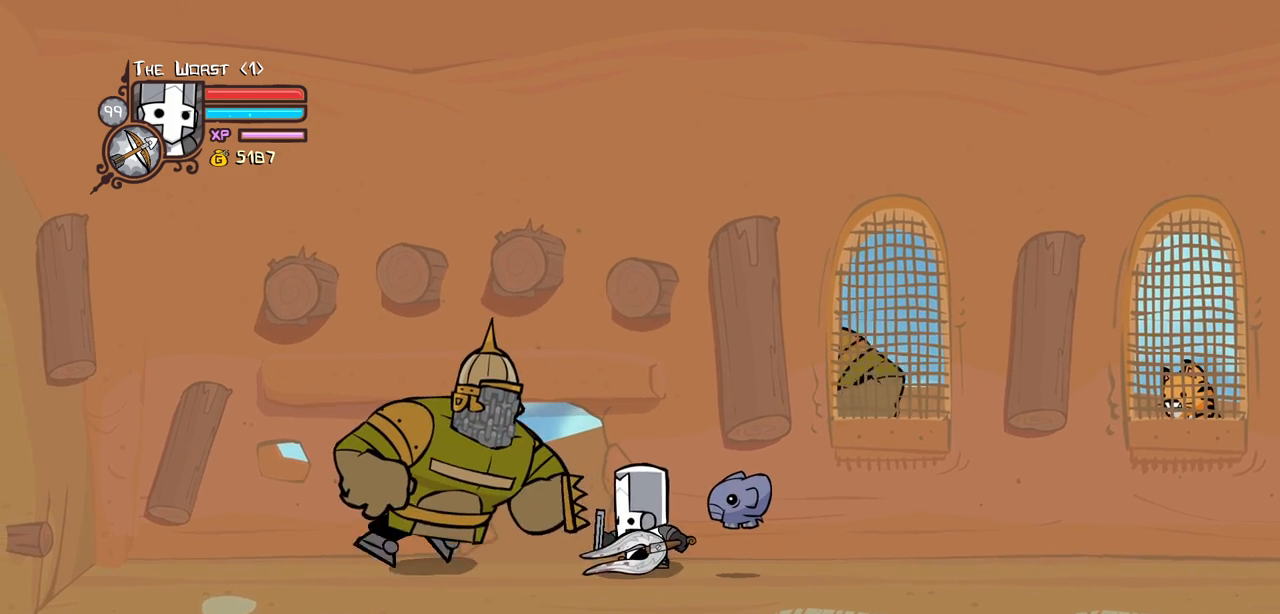
Gameplay with keyboard; each line is a JSON object with the keys held at the frame after it. "events" lists presses ("down") and releases ("up") of "block", "down", "heavy", "item", "iteml", "itemr", "jump", "left", "light", "magic", "right" and "up" between this image and that frame as [ms after this image, input, new state], when the widget could be followed in between. No other keys are recorded. Mouse input is not recorded. Key names are as the overlay labels them; some are game actions (e.g. jump) rather than physical keys.
{"keys": ["block", "left", "up"], "events": [[34, "left", "down"], [84, "up", "down"]]}
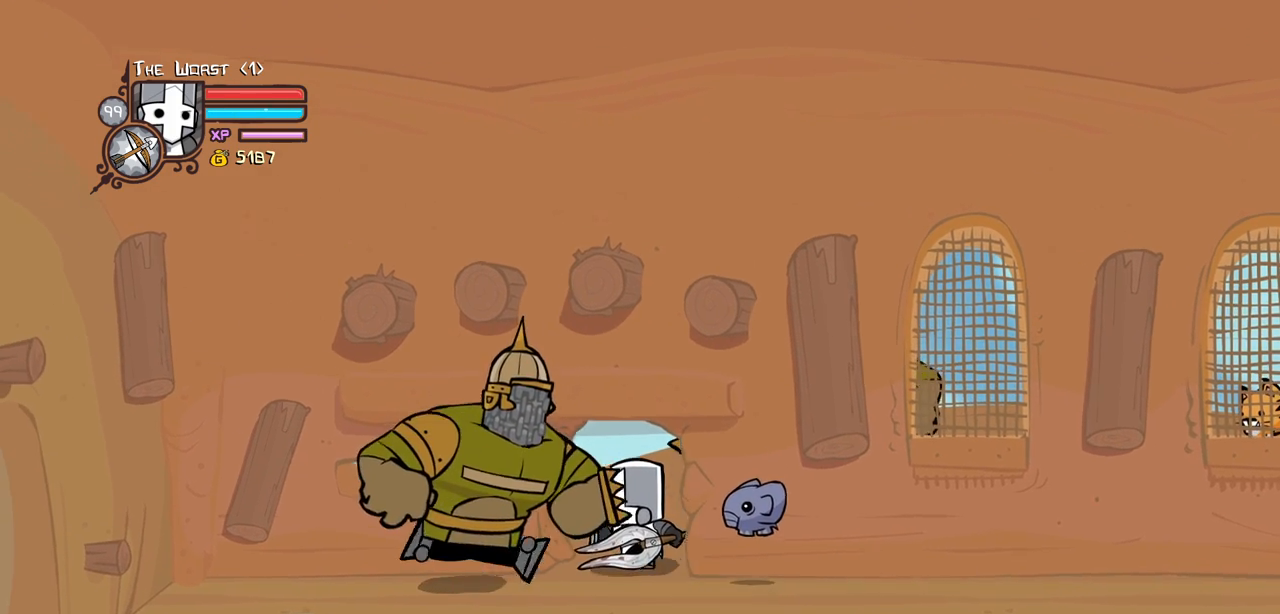
{"keys": ["block"], "events": [[50, "left", "up"], [100, "up", "up"]]}
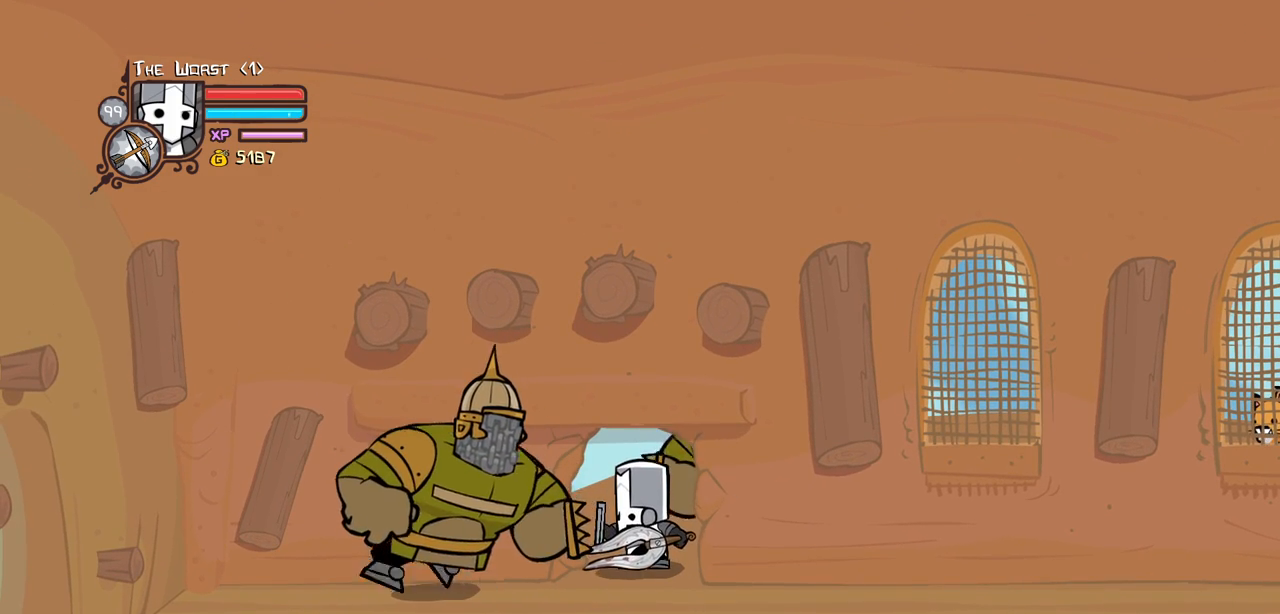
{"keys": ["block"], "events": []}
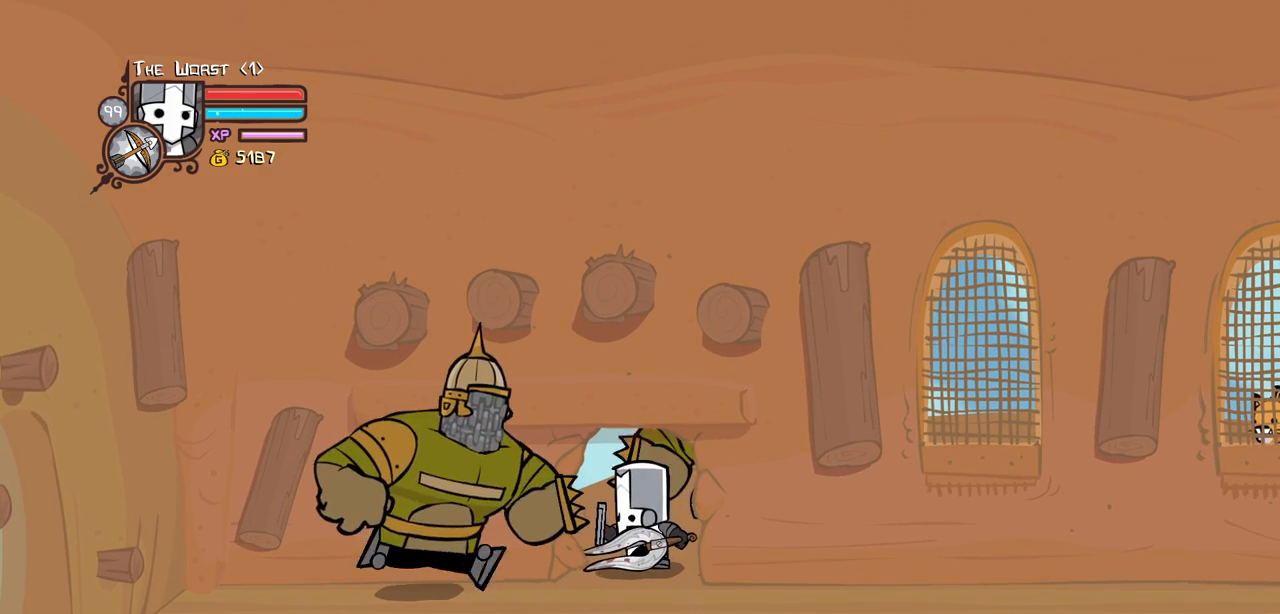
{"keys": ["block"], "events": []}
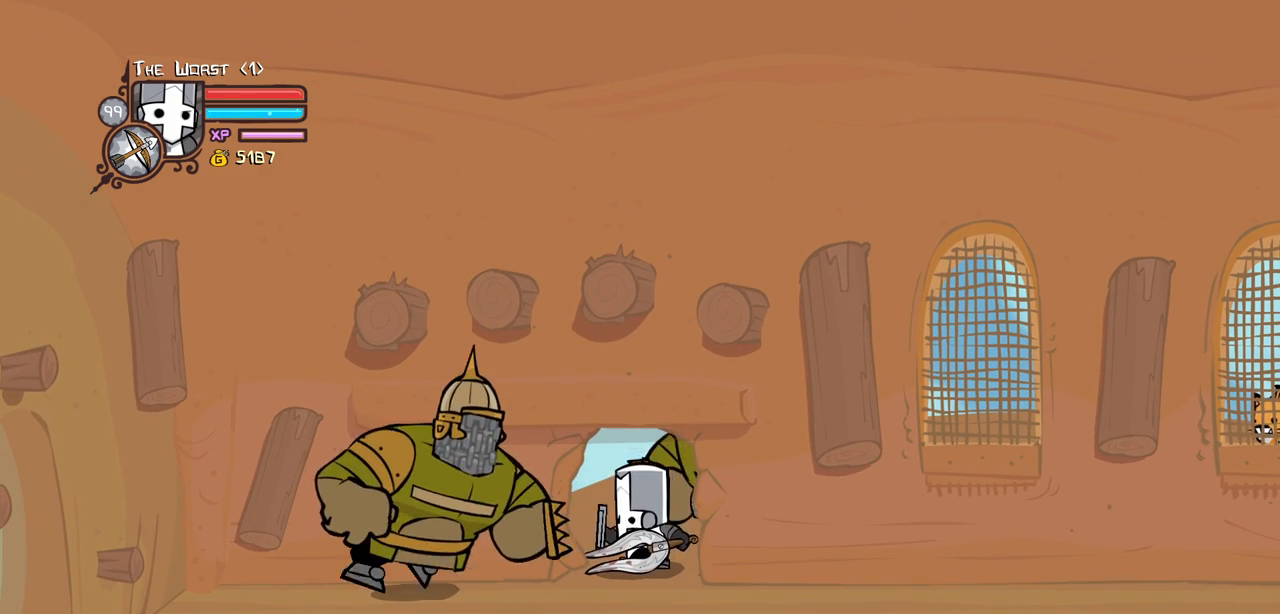
{"keys": ["block"], "events": []}
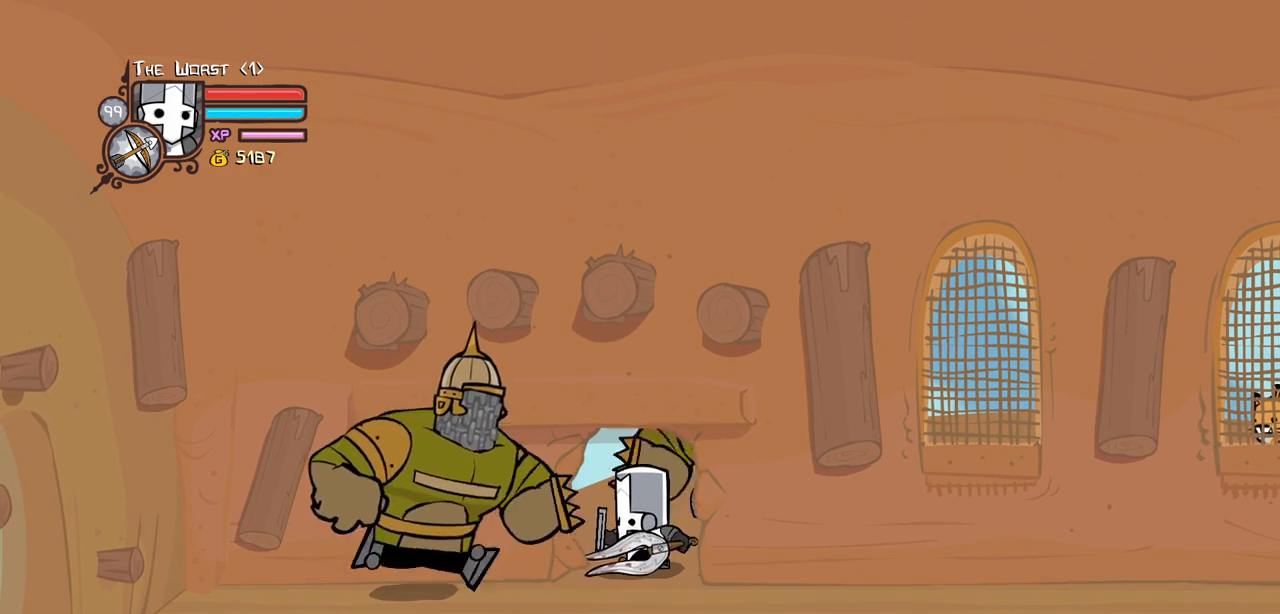
{"keys": ["block"], "events": []}
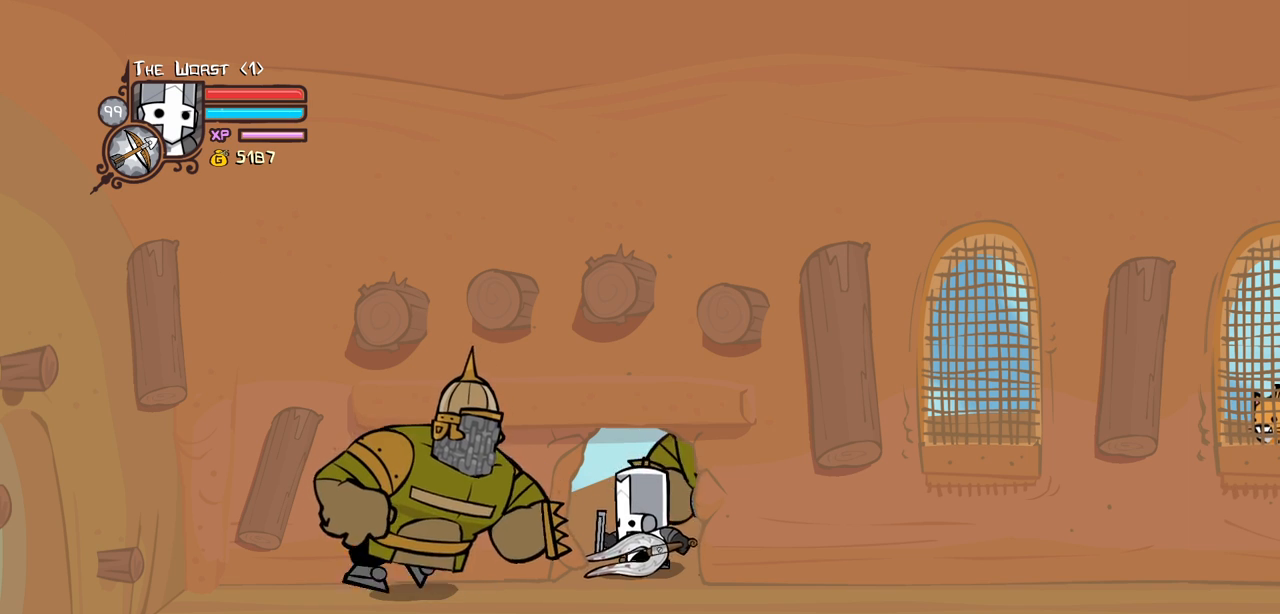
{"keys": ["block", "light", "right"], "events": [[34, "light", "down"], [167, "light", "up"], [167, "right", "down"], [267, "light", "down"], [400, "light", "up"], [450, "light", "down"]]}
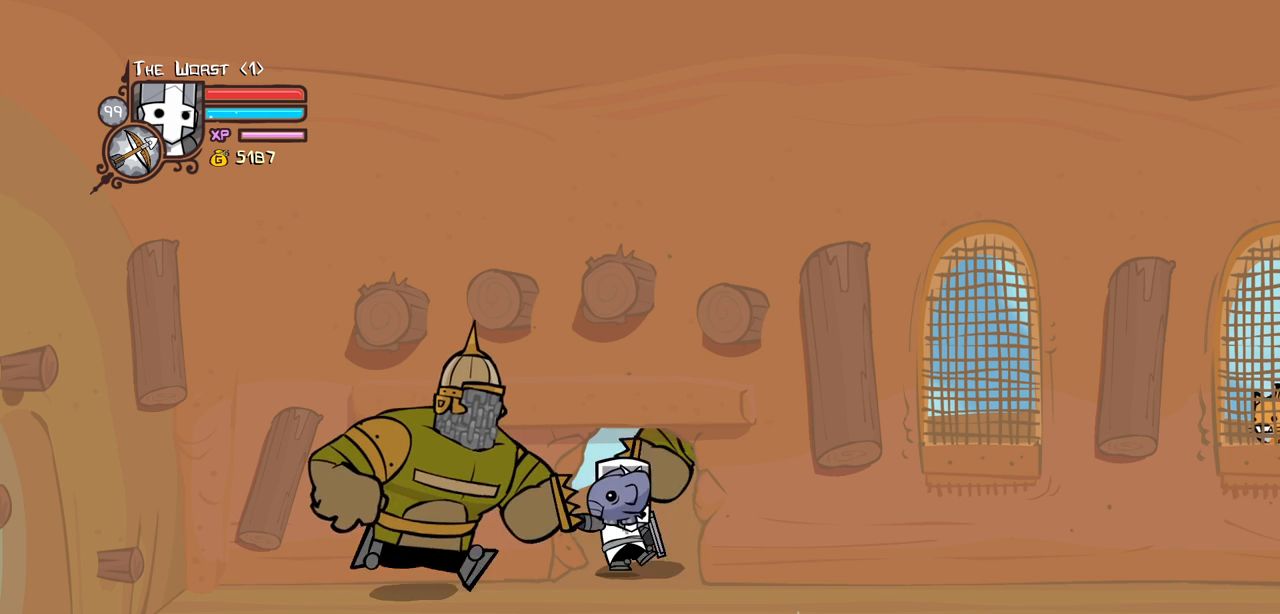
{"keys": ["heavy"], "events": [[184, "heavy", "down"], [184, "right", "up"], [234, "block", "up"], [234, "light", "up"]]}
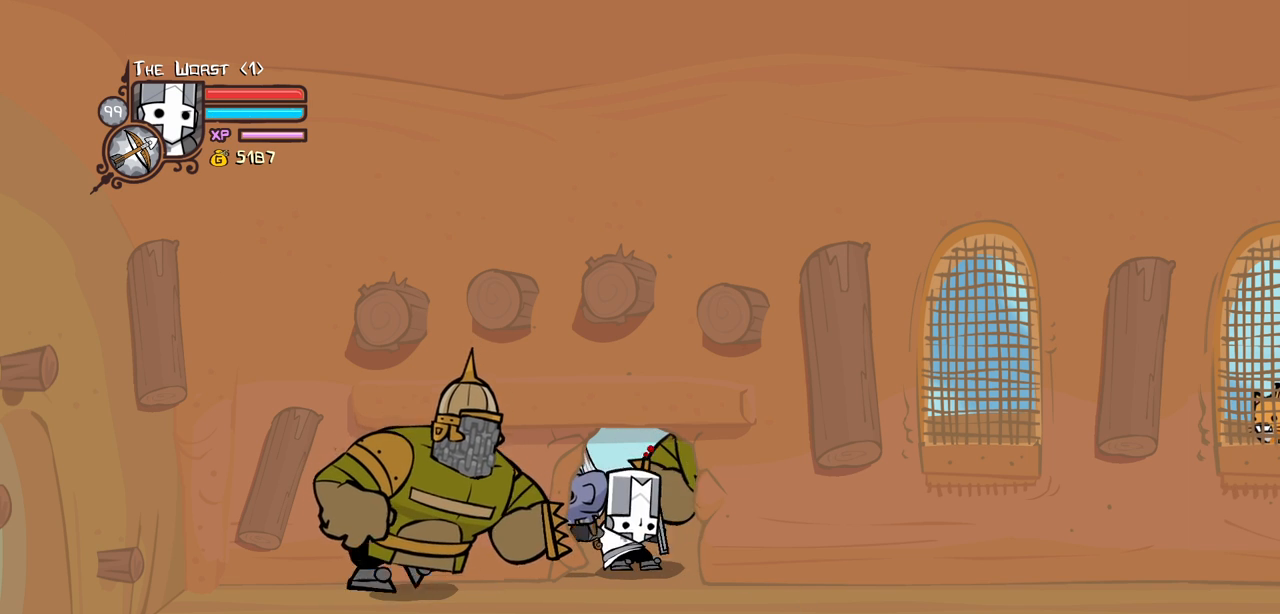
{"keys": [], "events": [[200, "heavy", "up"]]}
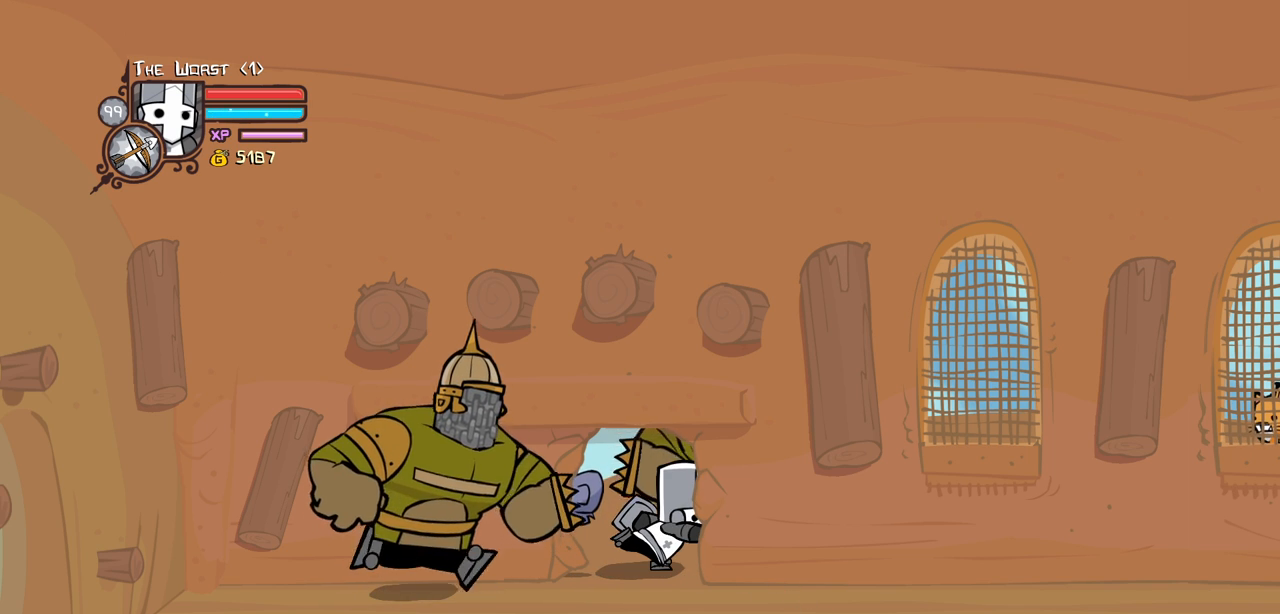
{"keys": ["heavy"], "events": [[167, "heavy", "down"], [167, "jump", "down"], [317, "jump", "up"], [400, "heavy", "up"], [450, "heavy", "down"]]}
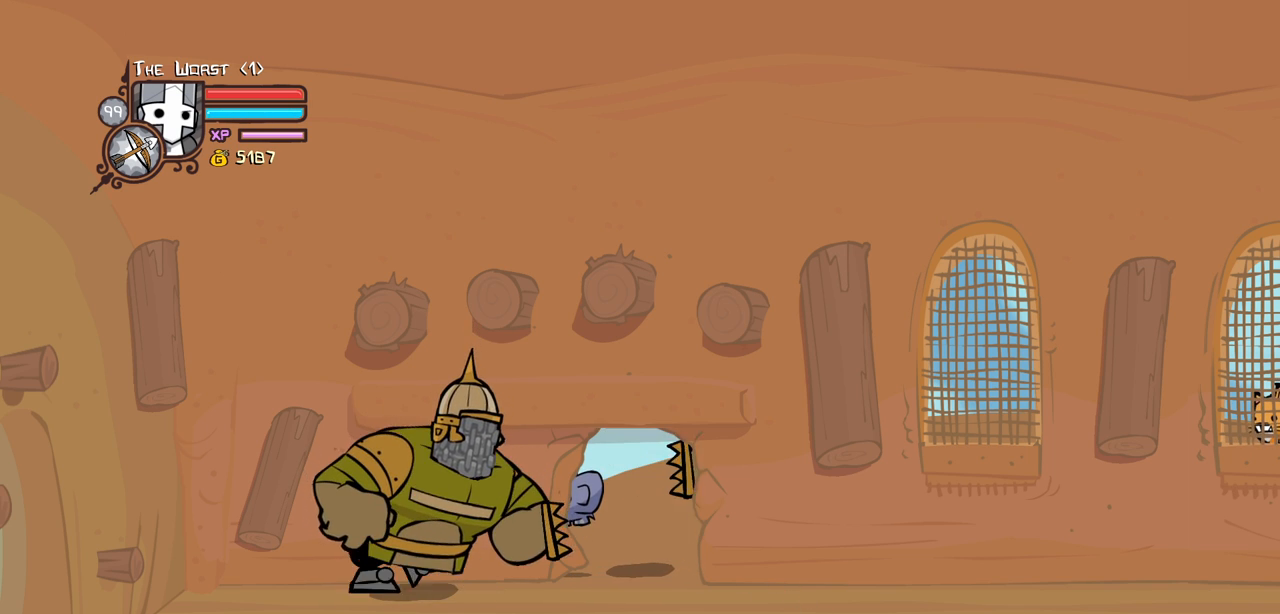
{"keys": ["heavy"], "events": [[184, "heavy", "up"], [284, "light", "down"], [384, "heavy", "down"], [417, "light", "up"]]}
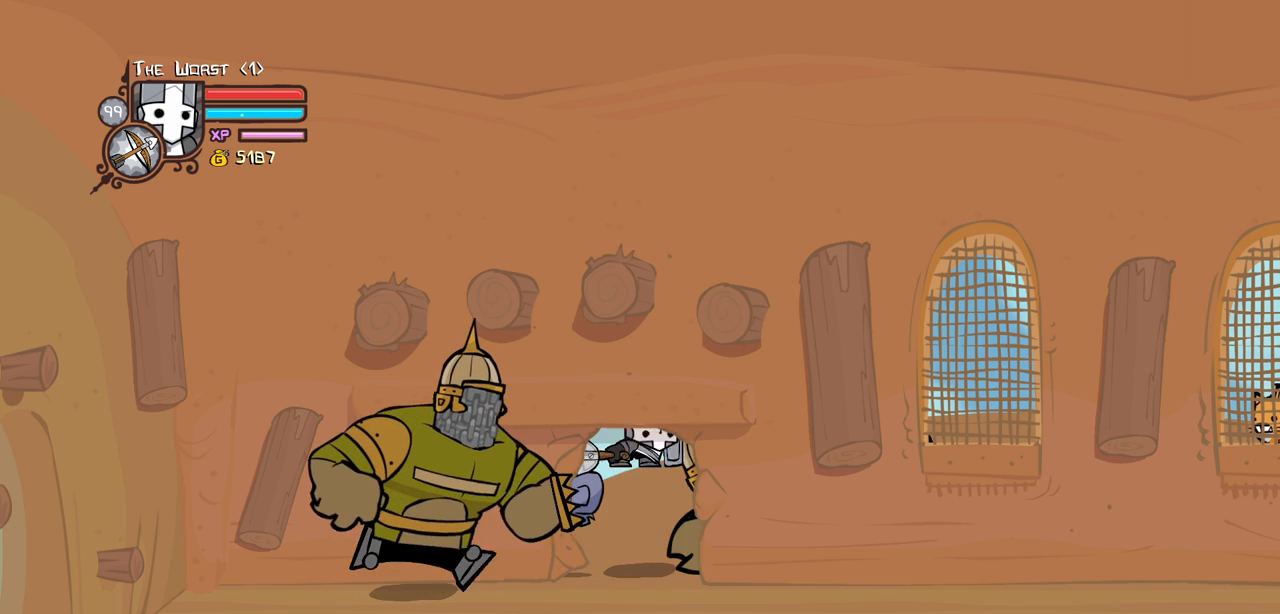
{"keys": ["block"], "events": [[150, "heavy", "up"], [434, "block", "down"]]}
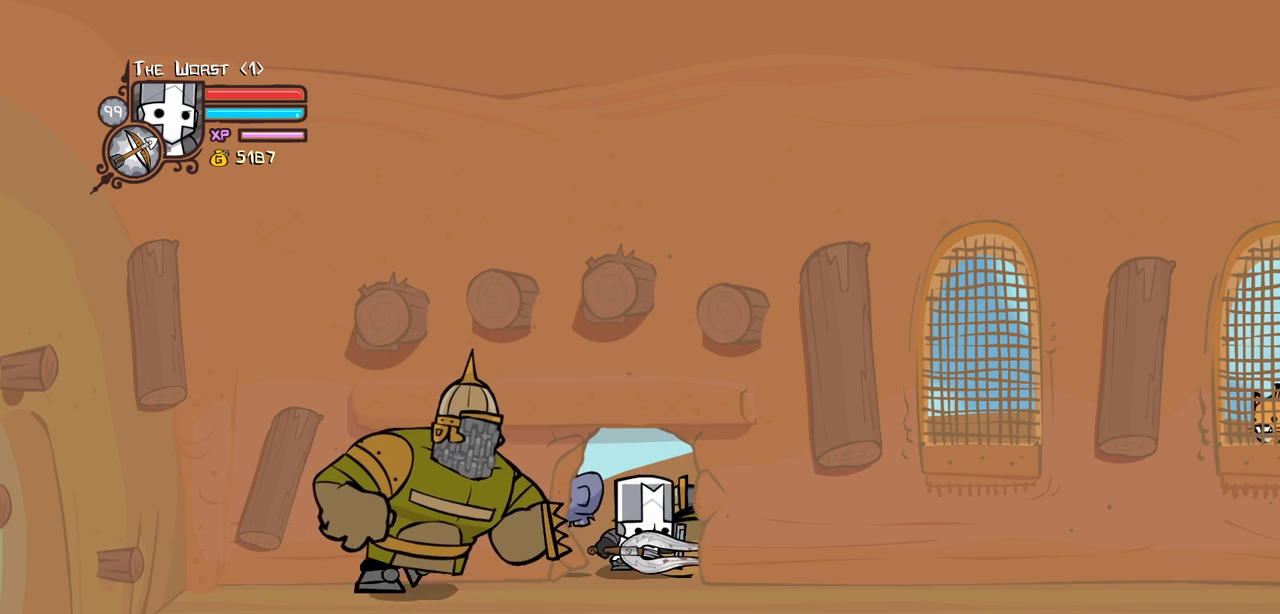
{"keys": ["block", "heavy"], "events": [[500, "heavy", "down"]]}
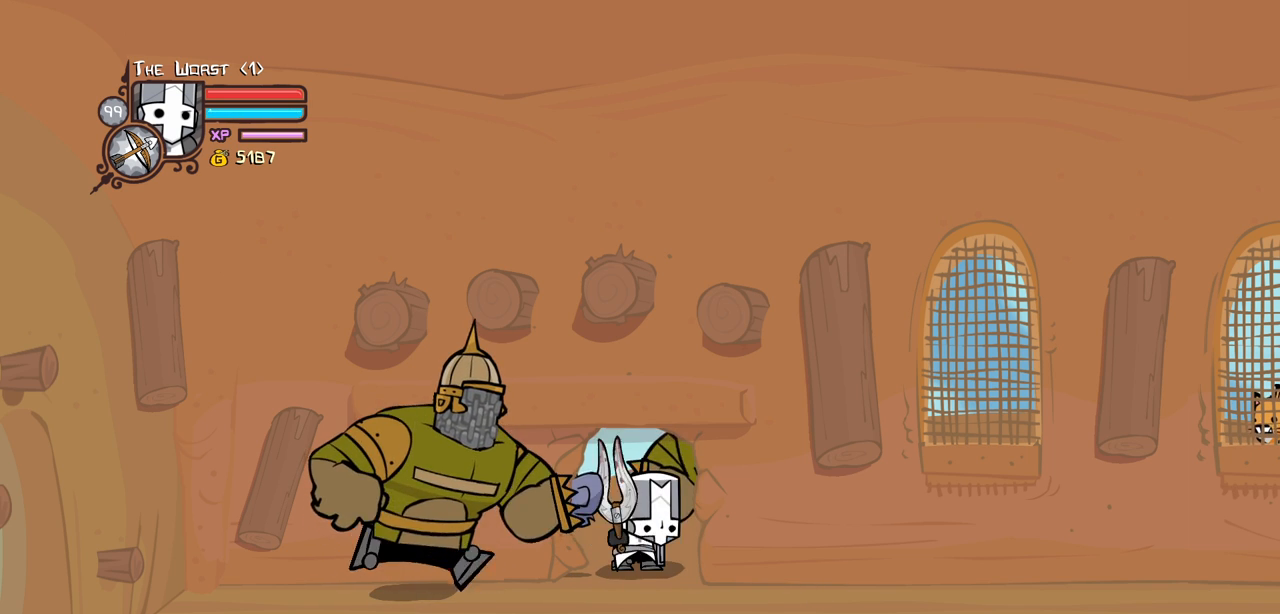
{"keys": ["block"], "events": [[184, "heavy", "up"], [234, "heavy", "down"], [467, "heavy", "up"]]}
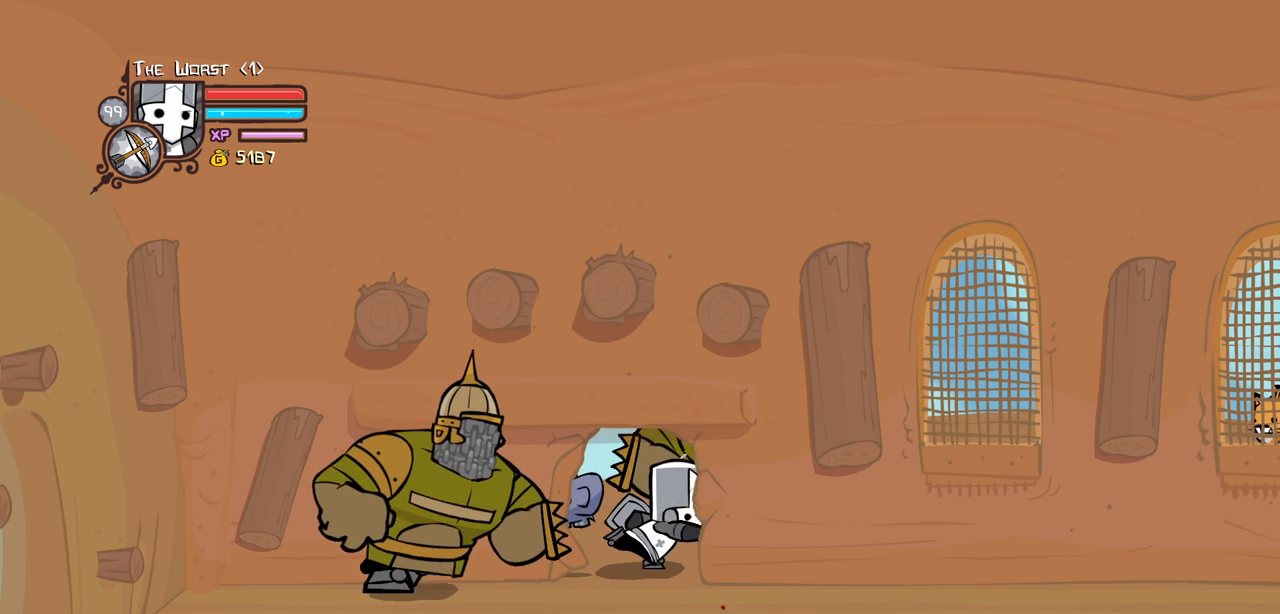
{"keys": ["block", "heavy"], "events": [[17, "heavy", "down"], [250, "heavy", "up"], [300, "heavy", "down"]]}
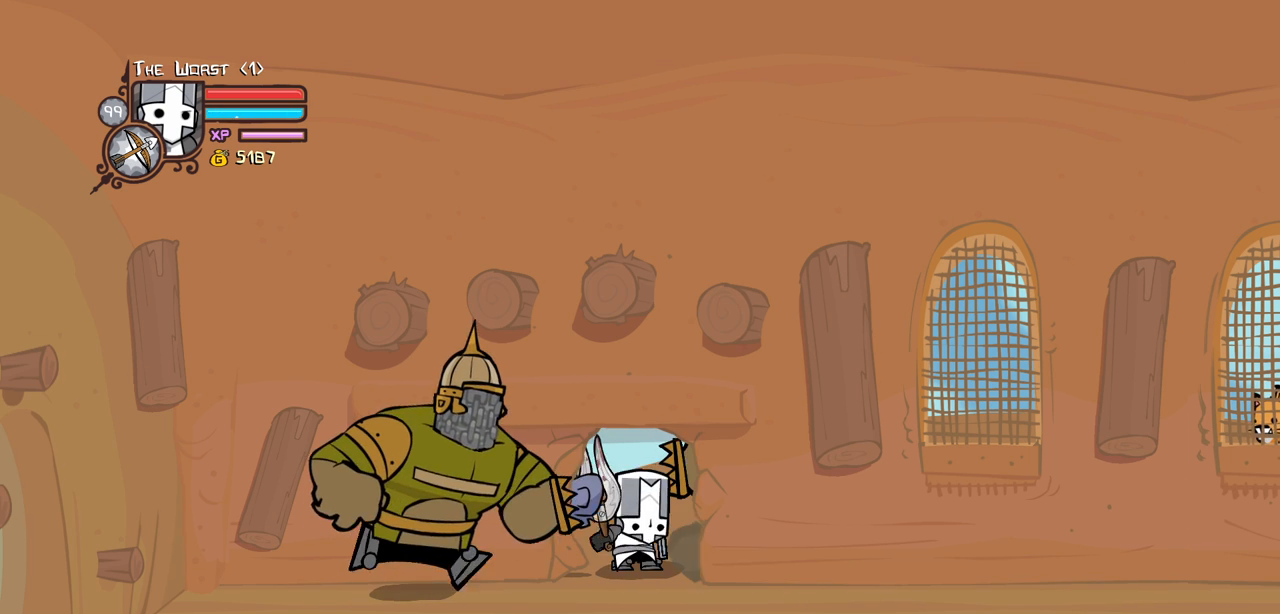
{"keys": ["block"], "events": [[167, "heavy", "up"], [267, "heavy", "down"], [450, "heavy", "up"]]}
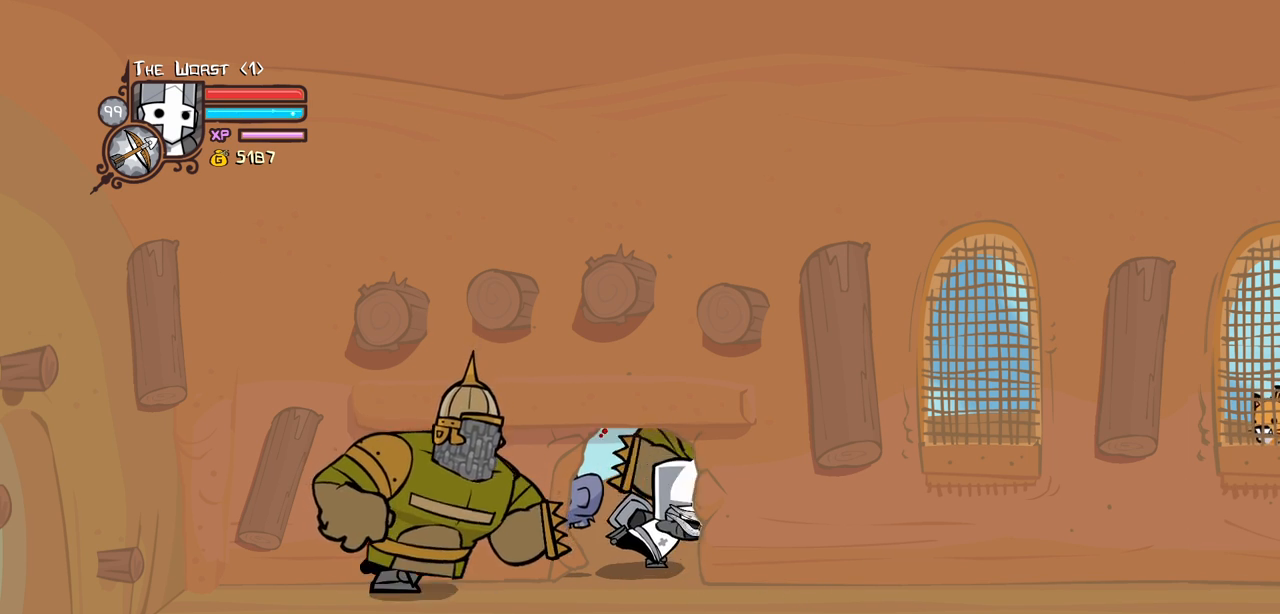
{"keys": ["heavy"], "events": [[50, "heavy", "down"], [184, "block", "up"], [234, "heavy", "up"], [284, "heavy", "down"]]}
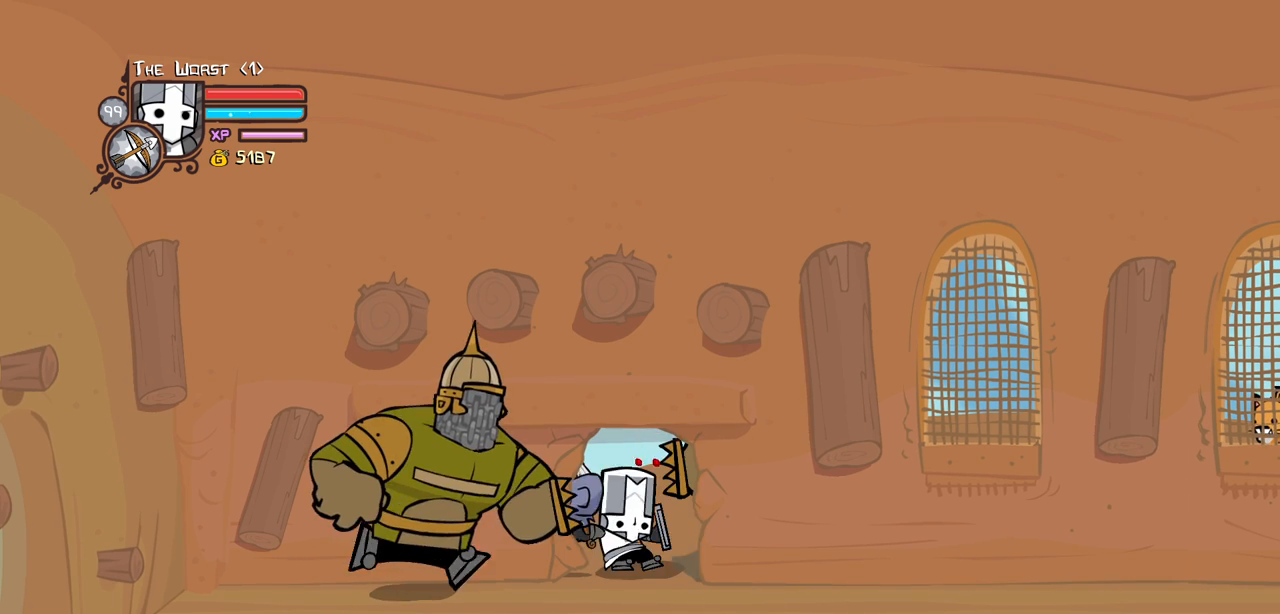
{"keys": ["heavy"], "events": [[117, "heavy", "up"], [200, "heavy", "down"], [400, "heavy", "up"], [484, "heavy", "down"]]}
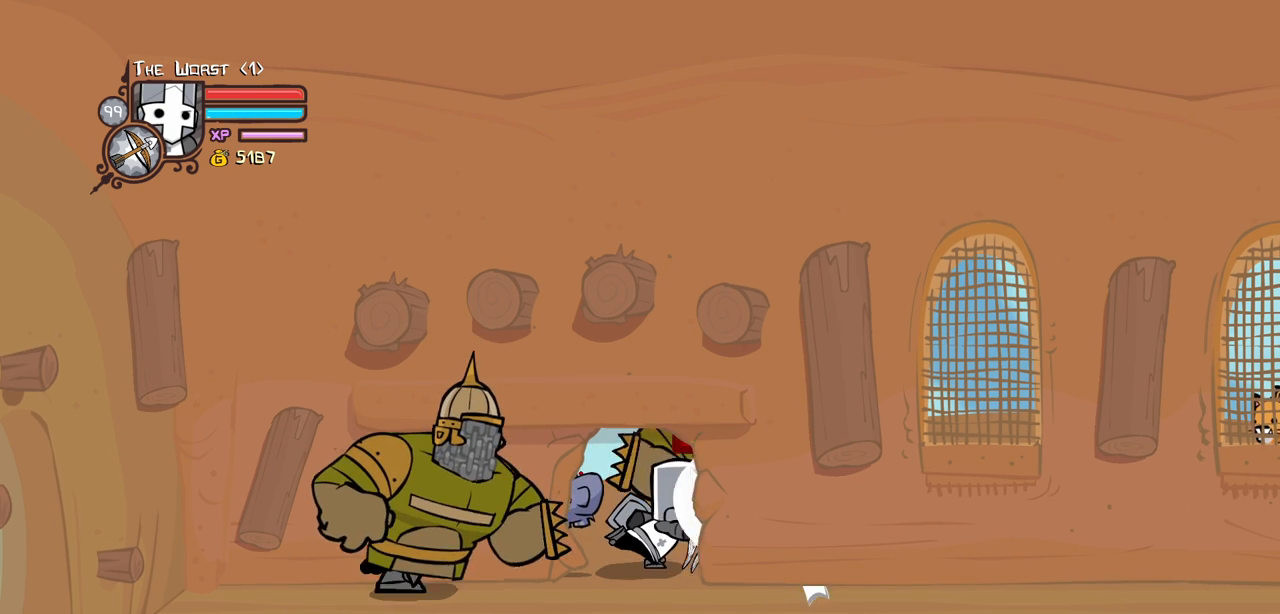
{"keys": ["heavy"], "events": [[217, "heavy", "up"], [267, "heavy", "down"]]}
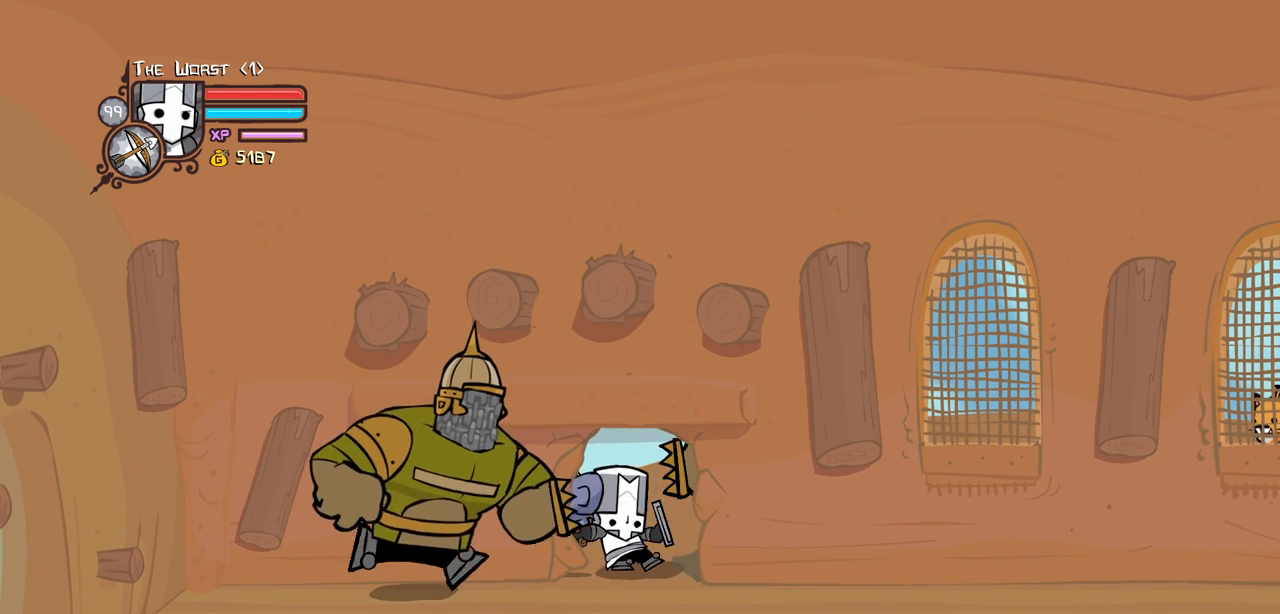
{"keys": ["heavy"], "events": [[100, "heavy", "up"], [184, "heavy", "down"], [367, "heavy", "up"], [417, "heavy", "down"]]}
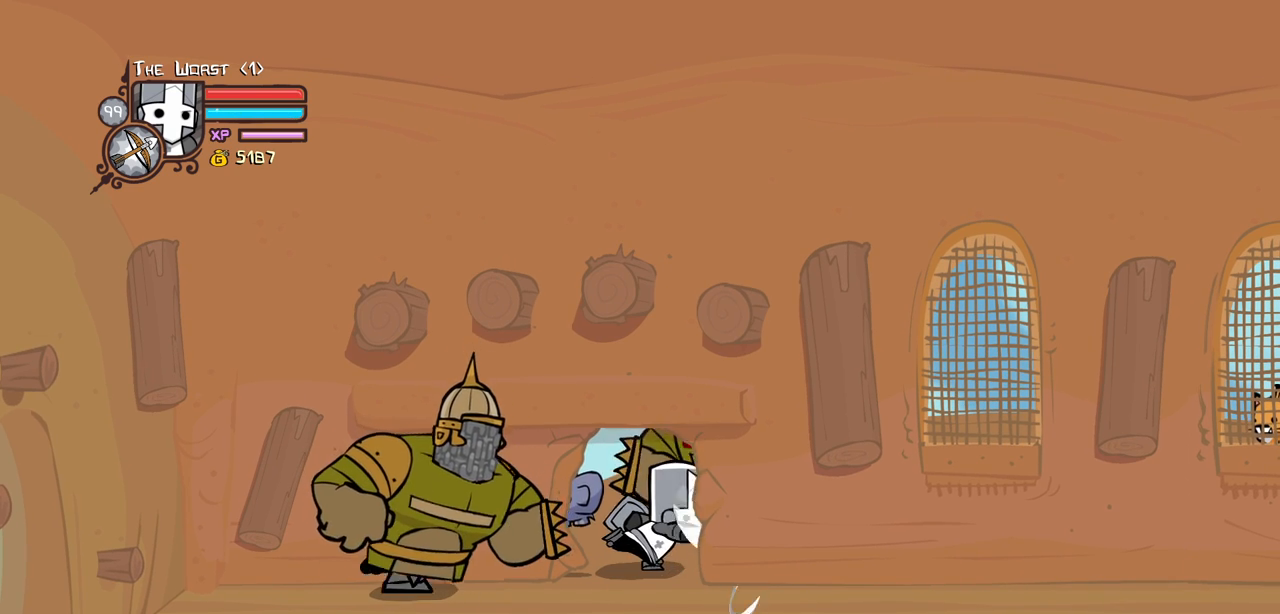
{"keys": [], "events": [[200, "heavy", "up"]]}
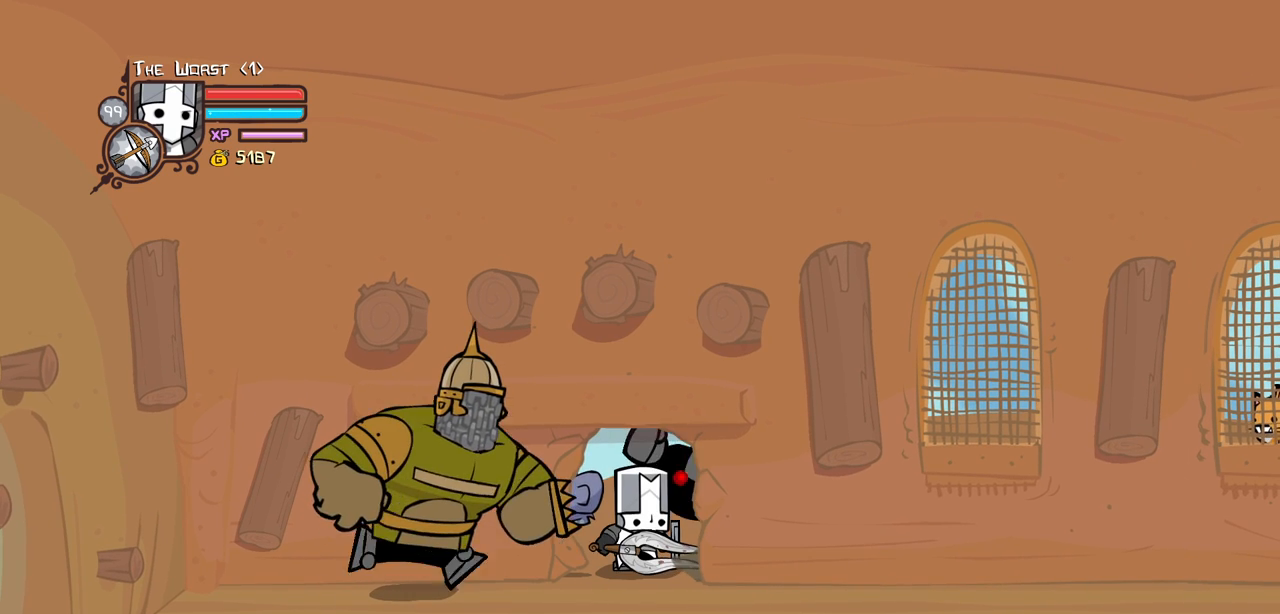
{"keys": [], "events": []}
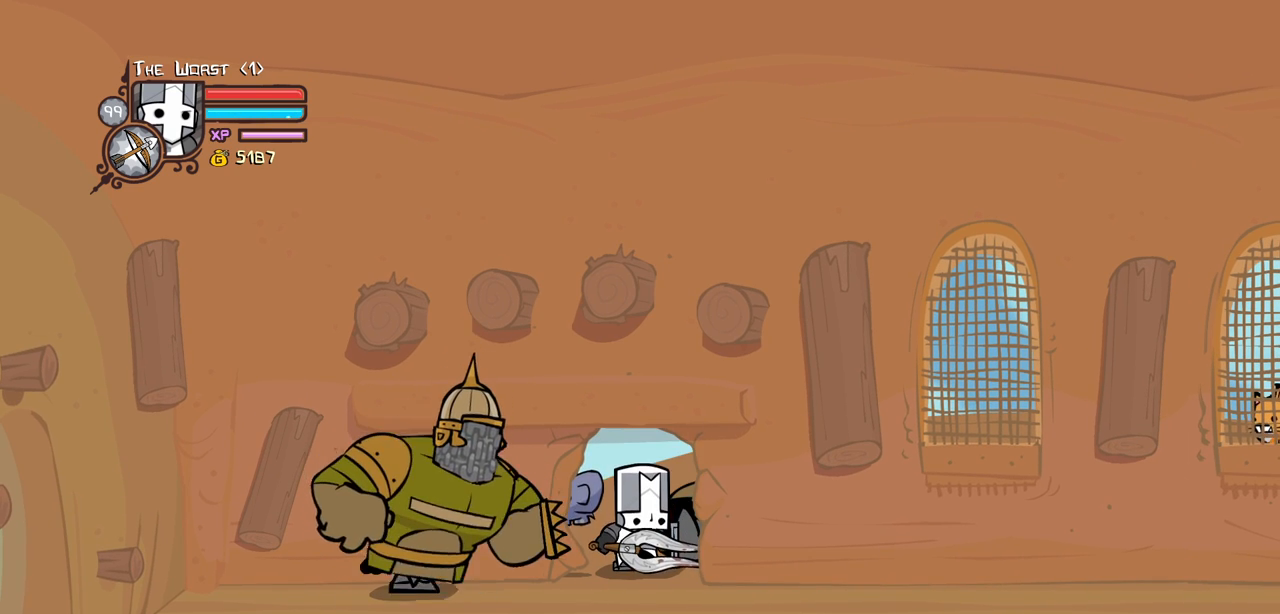
{"keys": [], "events": [[134, "block", "down"], [467, "block", "up"]]}
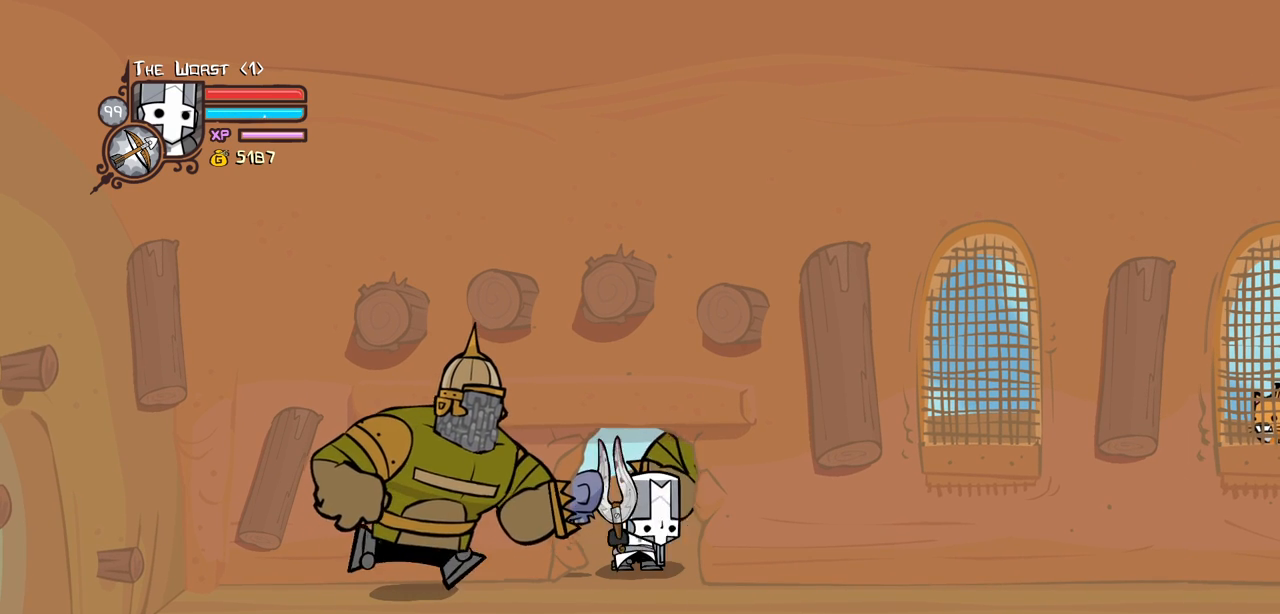
{"keys": ["heavy"], "events": [[17, "heavy", "down"], [200, "heavy", "up"], [250, "heavy", "down"]]}
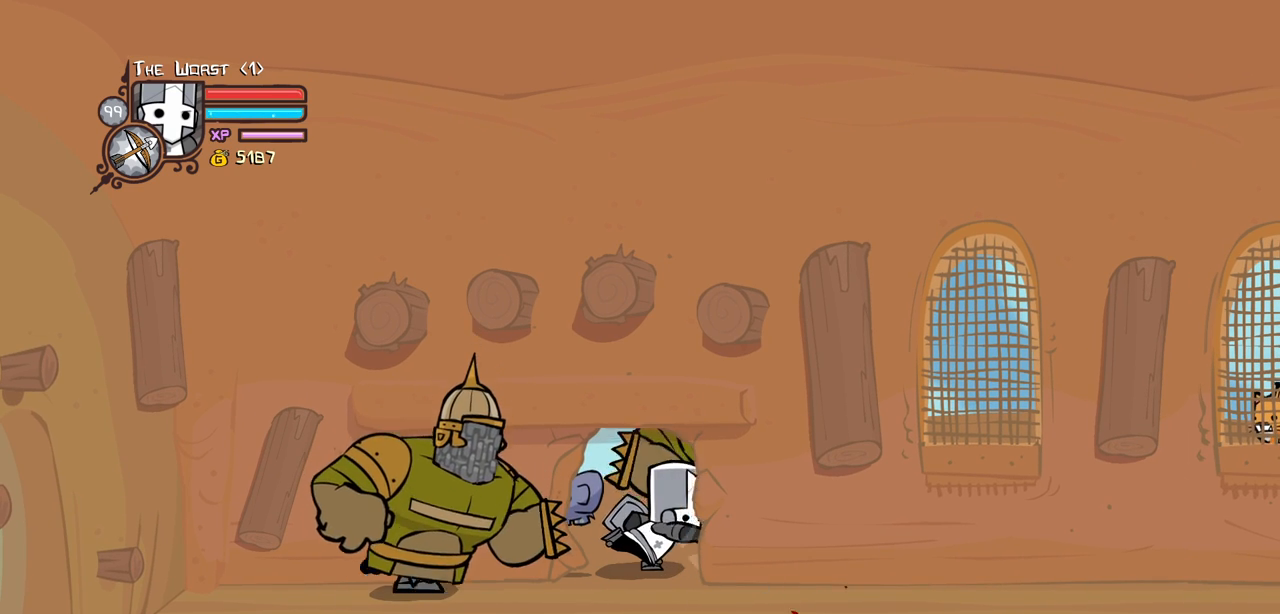
{"keys": ["heavy"], "events": [[34, "heavy", "up"], [84, "heavy", "down"], [267, "heavy", "up"], [317, "heavy", "down"]]}
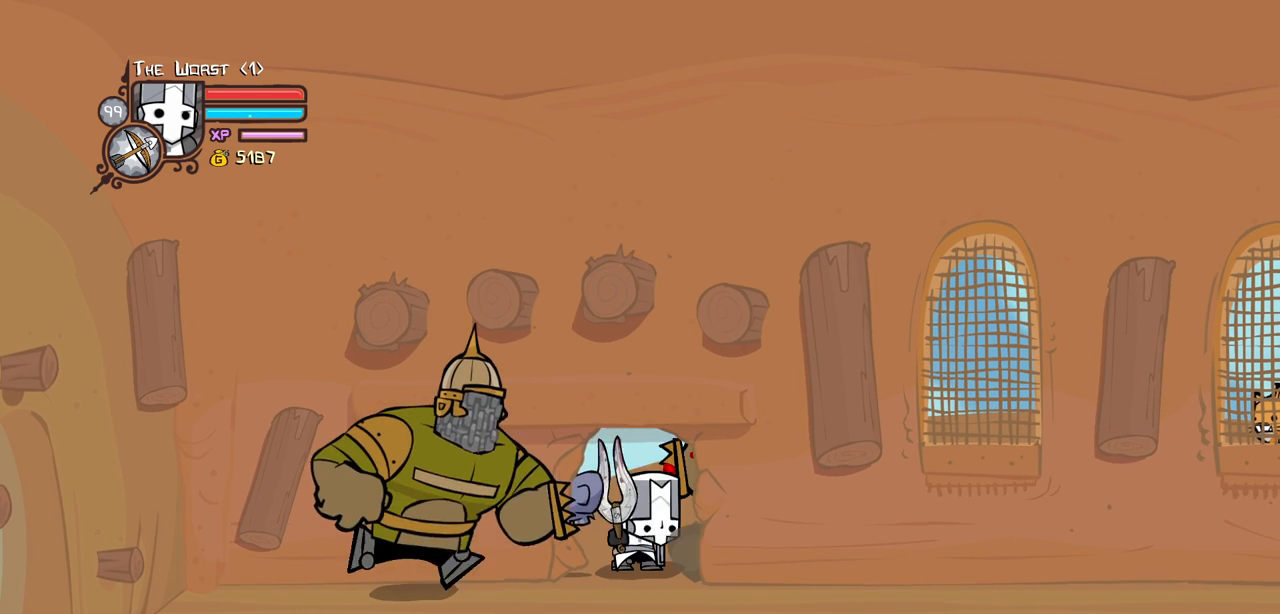
{"keys": [], "events": [[184, "heavy", "up"], [284, "heavy", "down"], [467, "heavy", "up"]]}
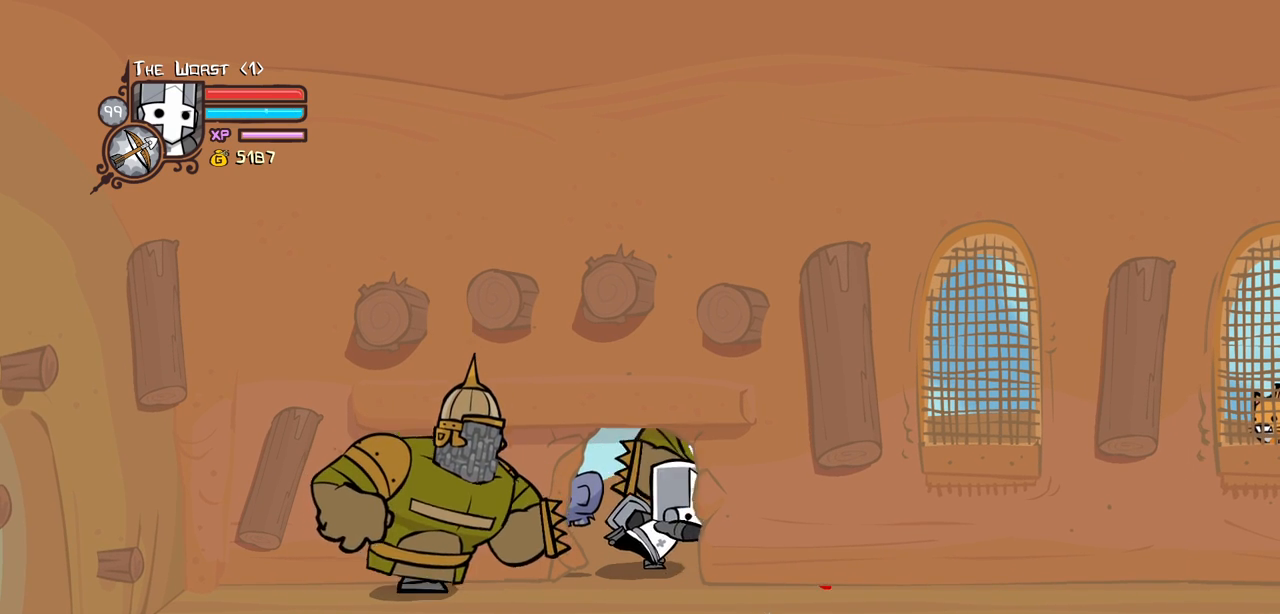
{"keys": ["heavy"], "events": [[67, "heavy", "down"], [250, "heavy", "up"], [300, "heavy", "down"]]}
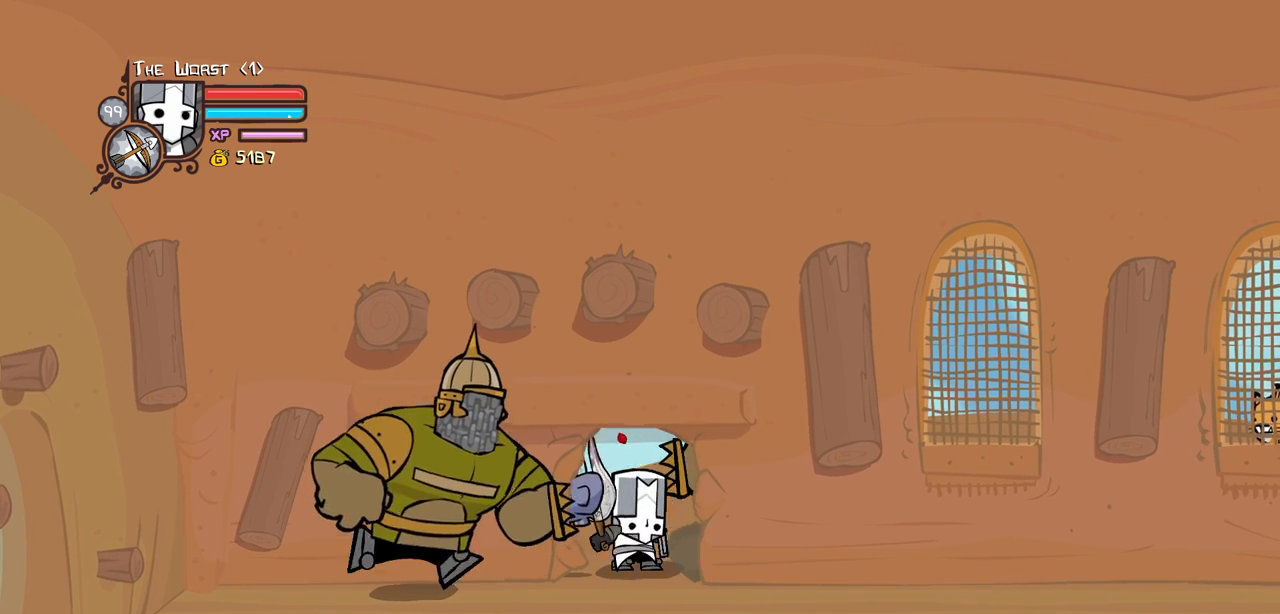
{"keys": ["heavy"], "events": [[167, "heavy", "up"], [267, "heavy", "down"], [450, "heavy", "up"], [500, "heavy", "down"]]}
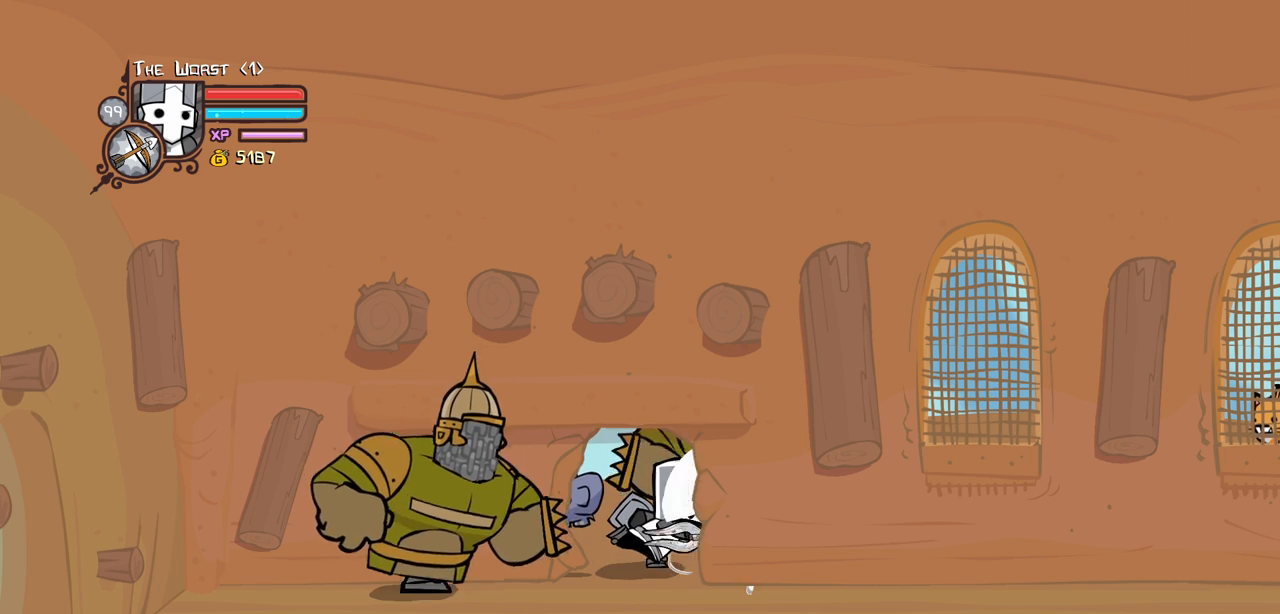
{"keys": ["heavy"], "events": [[184, "heavy", "up"], [284, "heavy", "down"]]}
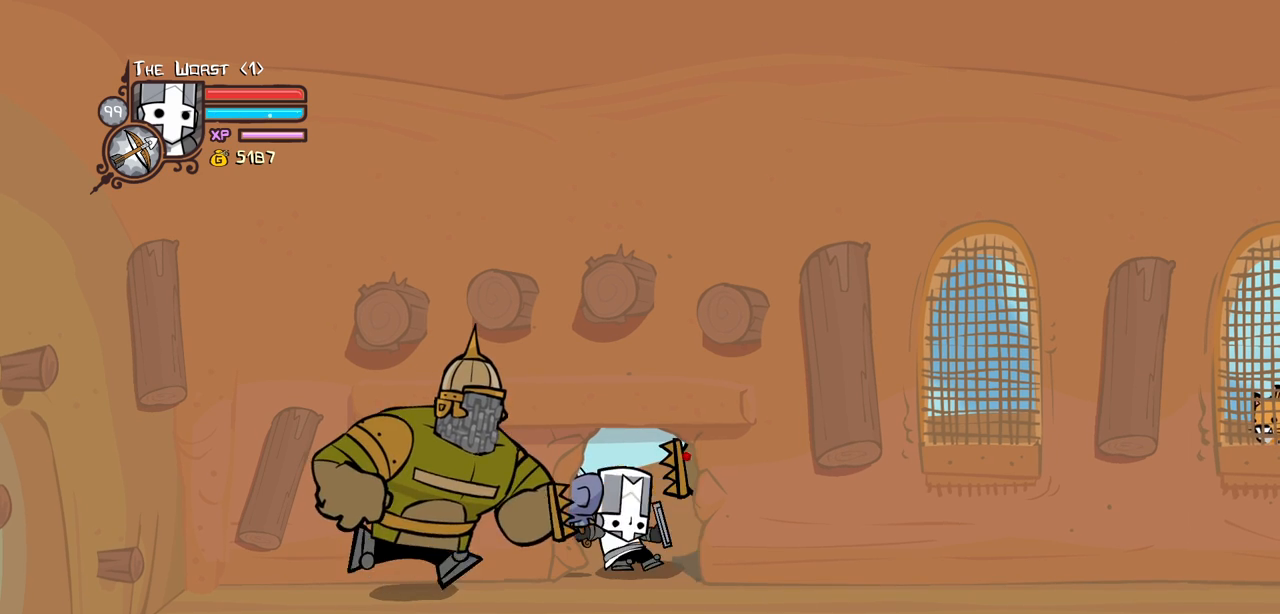
{"keys": ["heavy"], "events": [[117, "heavy", "up"], [200, "heavy", "down"], [400, "heavy", "up"], [434, "heavy", "down"]]}